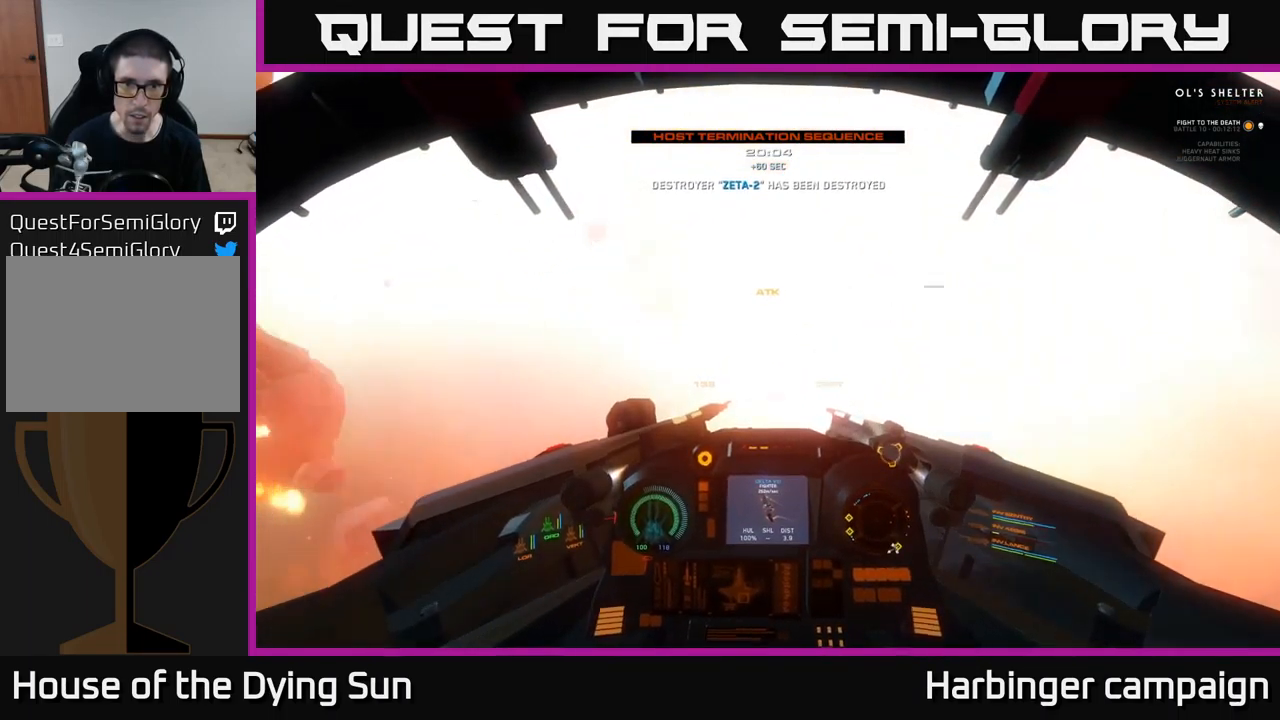
Gameplay with a controller (Xbox layout); each line is a JSON object with the inputs held at the frame after it. "events" lists button and stick changes between this image and that frame as [ms after this image, input, new state], when the widget could be followed in between.
{"buttons": ["L1"], "left_stick": "center", "right_stick": "down-left", "events": [[483, "left_stick", "center"]]}
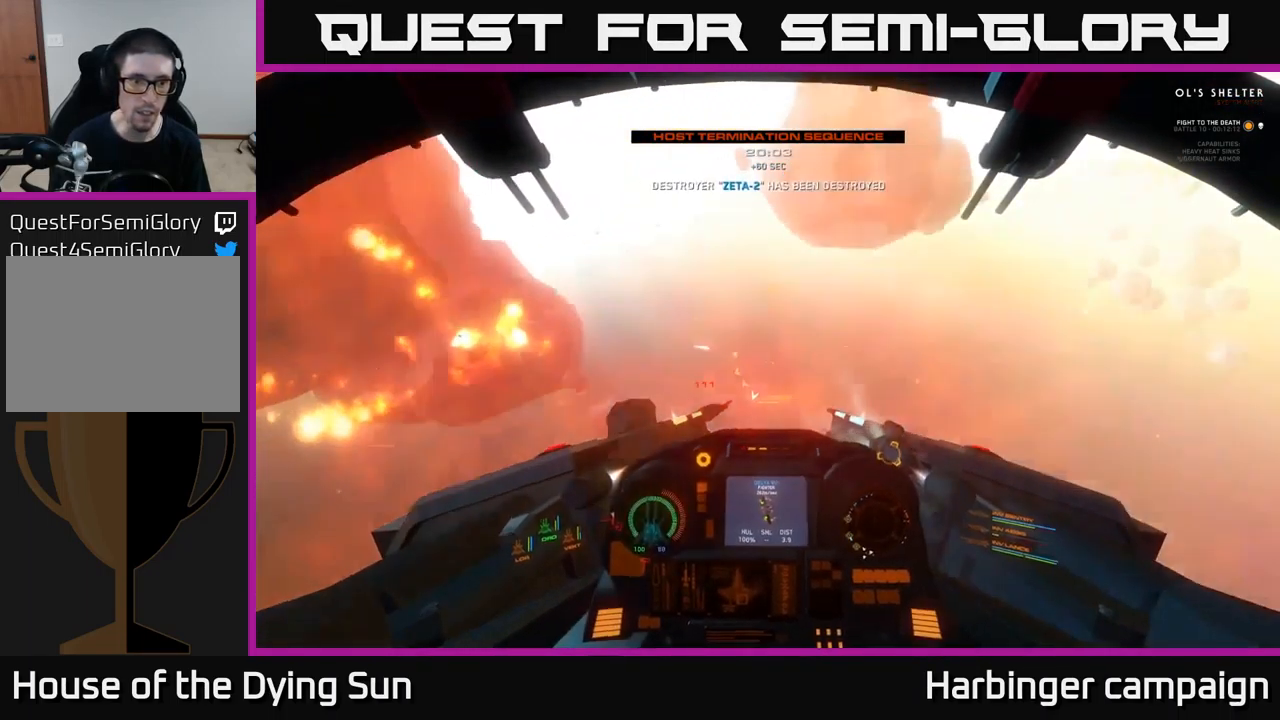
{"buttons": ["L2"], "left_stick": "left", "right_stick": "left", "events": [[17, "L1", "up"], [133, "right_stick", "left"], [167, "L3", "down"], [467, "L3", "up"], [484, "L2", "down"], [484, "left_stick", "left"]]}
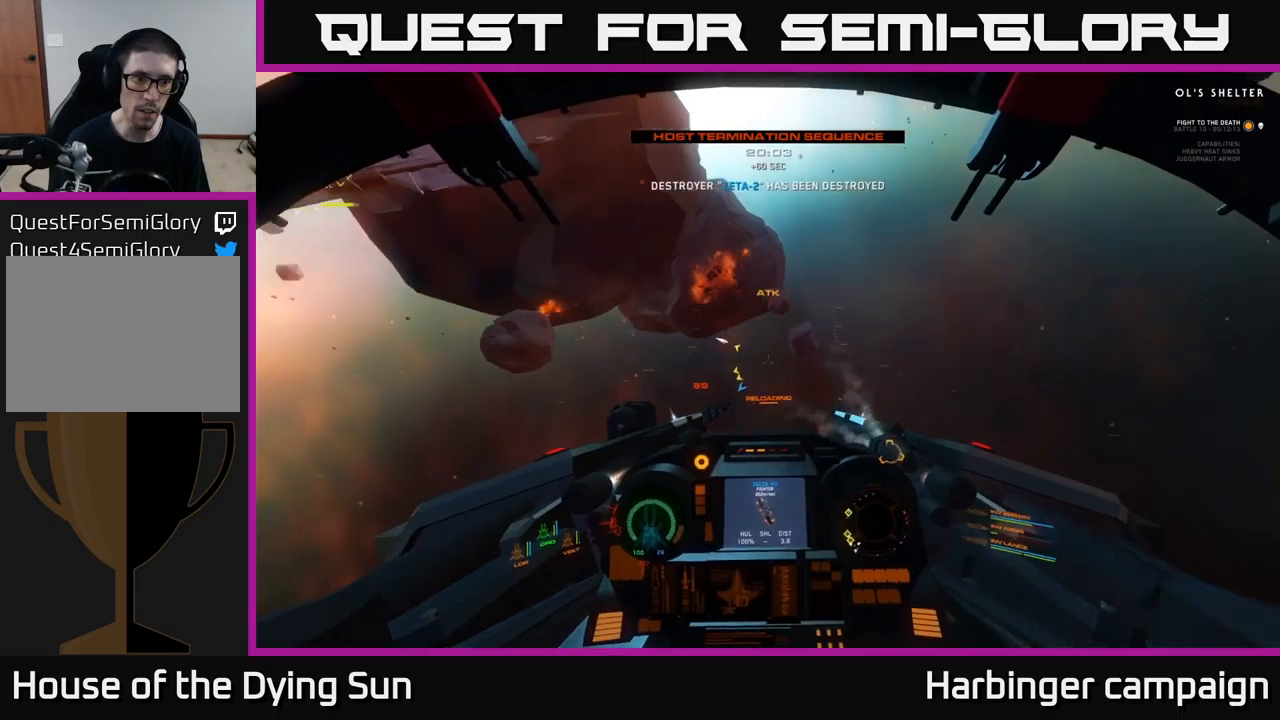
{"buttons": ["L2"], "left_stick": "center", "right_stick": "up", "events": [[117, "left_stick", "center"], [134, "right_stick", "down-left"], [300, "right_stick", "up-left"], [450, "right_stick", "up"]]}
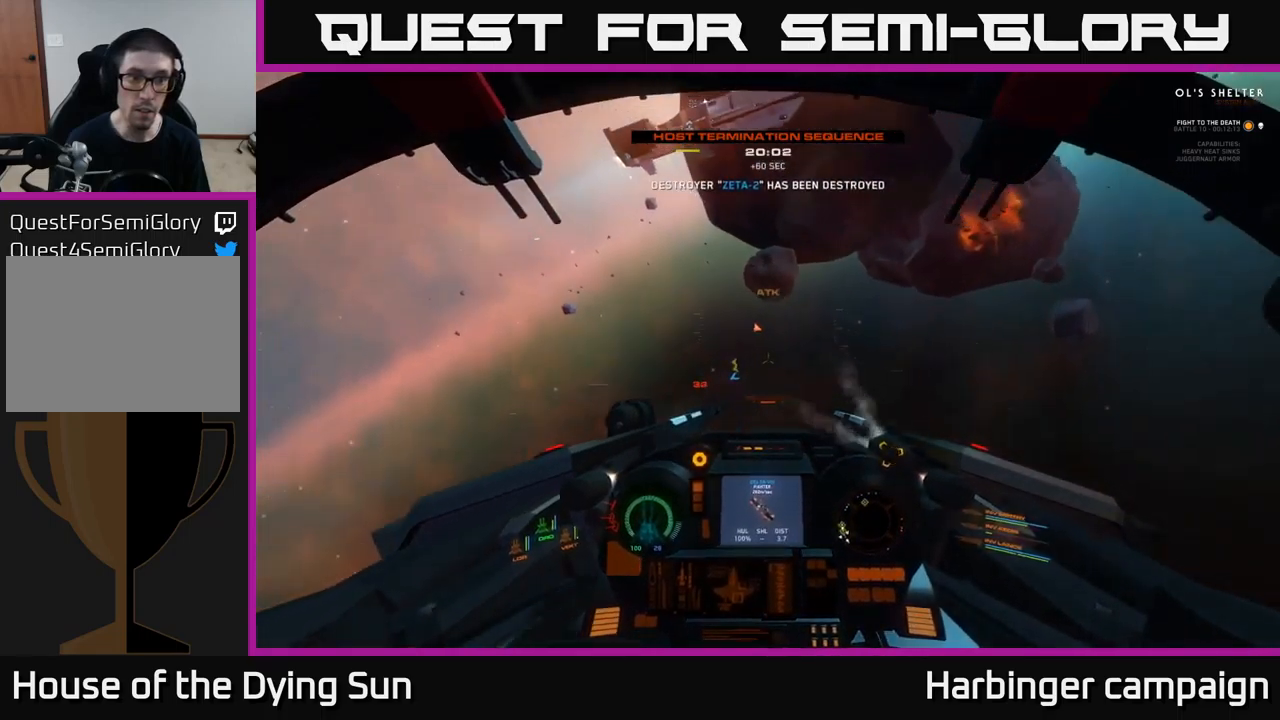
{"buttons": ["L1"], "left_stick": "center", "right_stick": "up-right", "events": [[350, "right_stick", "up-right"], [384, "L2", "up"], [467, "L1", "down"]]}
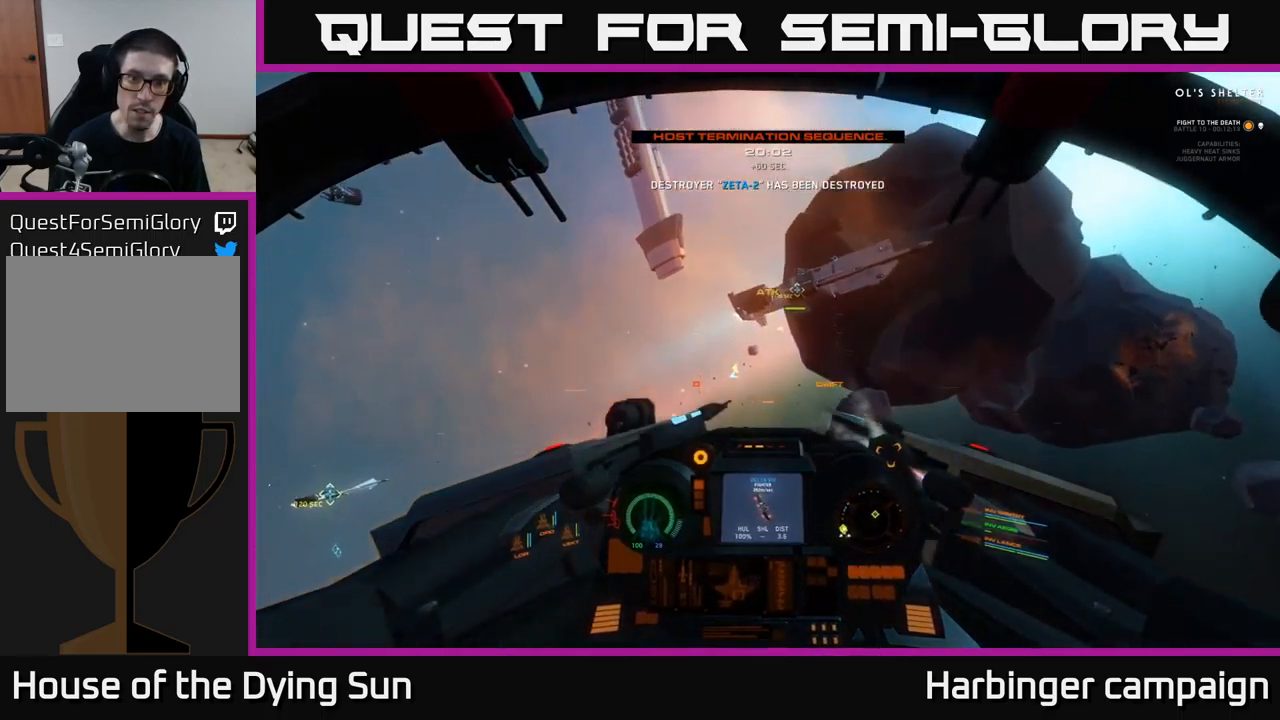
{"buttons": ["L2"], "left_stick": "center", "right_stick": "center", "events": [[34, "L3", "down"], [34, "right_stick", "right"], [150, "right_stick", "down-right"], [217, "L3", "up"], [250, "L1", "up"], [400, "L2", "down"], [500, "right_stick", "center"]]}
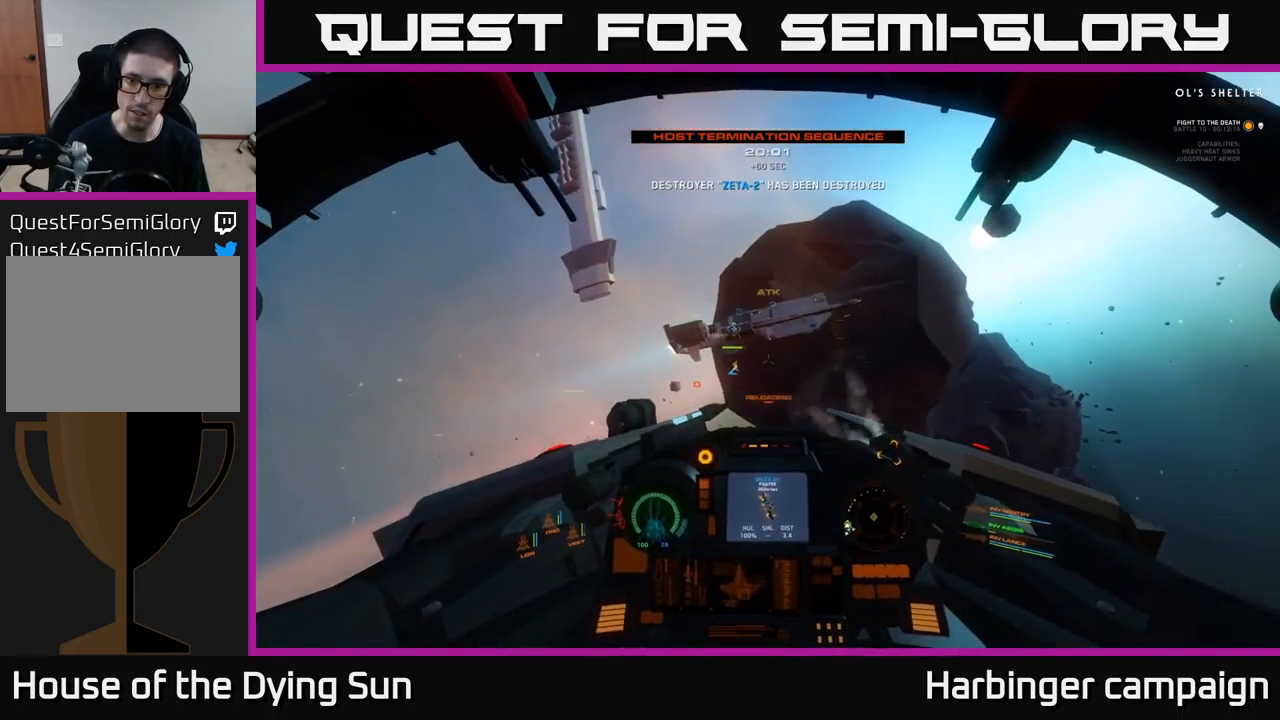
{"buttons": ["L2"], "left_stick": "center", "right_stick": "center", "events": []}
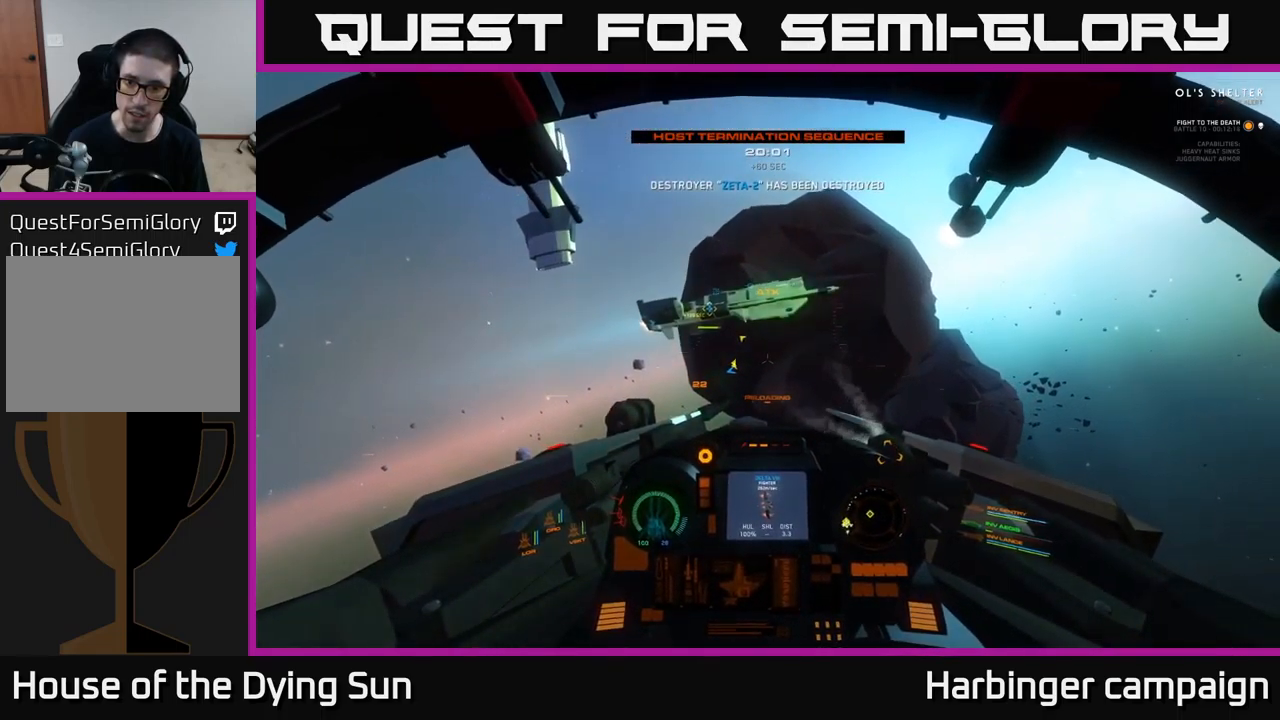
{"buttons": ["L2"], "left_stick": "center", "right_stick": "down-left", "events": [[167, "right_stick", "up-left"], [217, "right_stick", "down-left"]]}
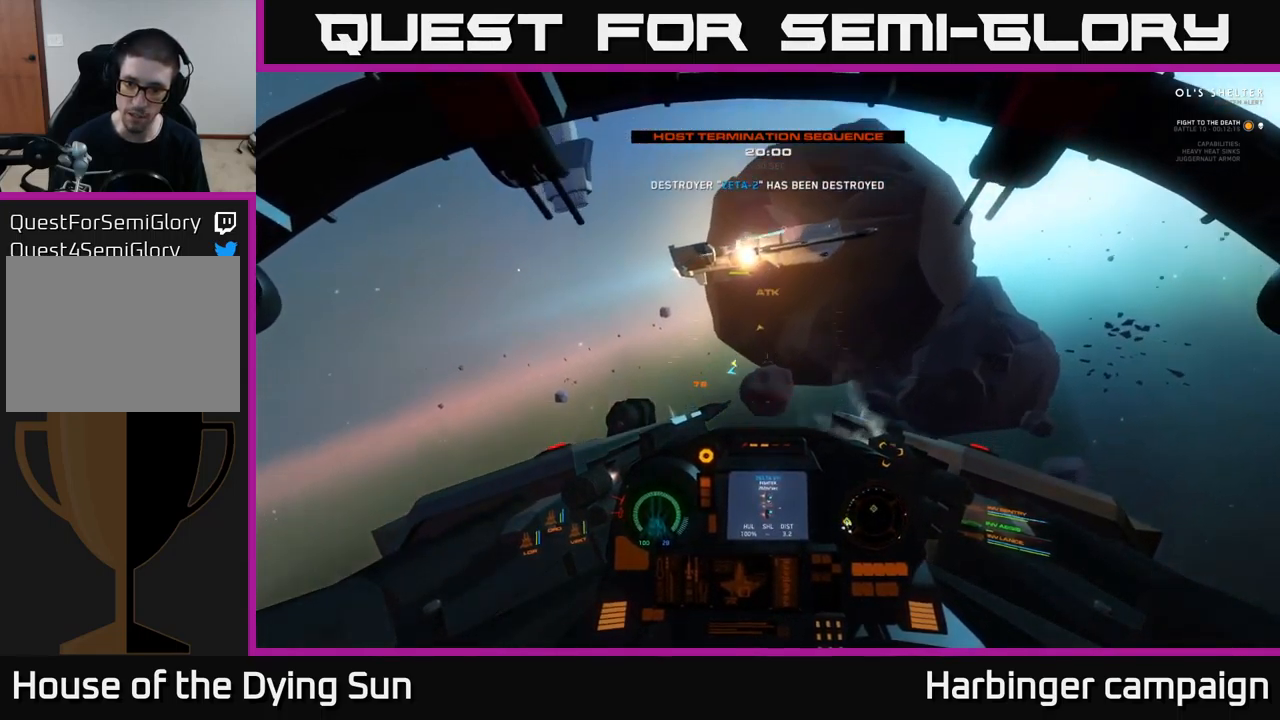
{"buttons": ["L1"], "left_stick": "center", "right_stick": "up", "events": [[84, "right_stick", "up"], [184, "right_stick", "up-right"], [334, "L2", "up"], [384, "right_stick", "up"], [434, "L1", "down"]]}
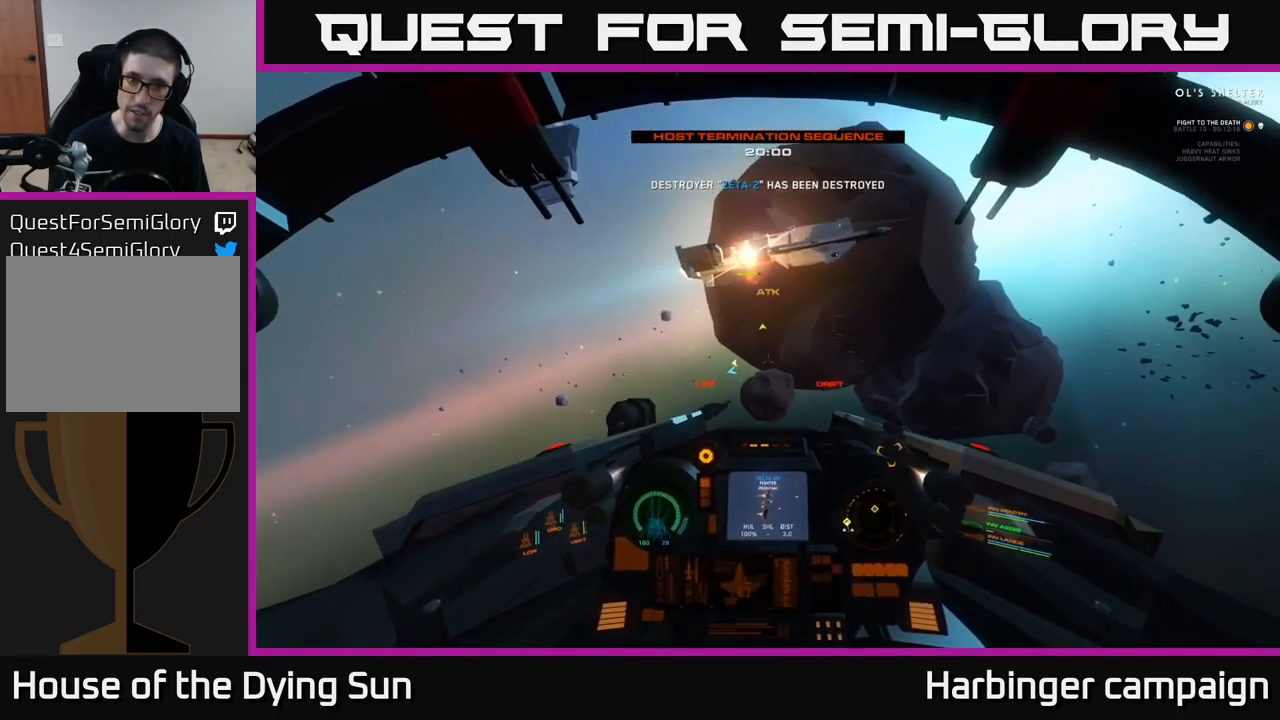
{"buttons": ["L2"], "left_stick": "center", "right_stick": "up", "events": [[167, "L1", "up"], [217, "right_stick", "center"], [267, "L2", "down"], [434, "right_stick", "up"]]}
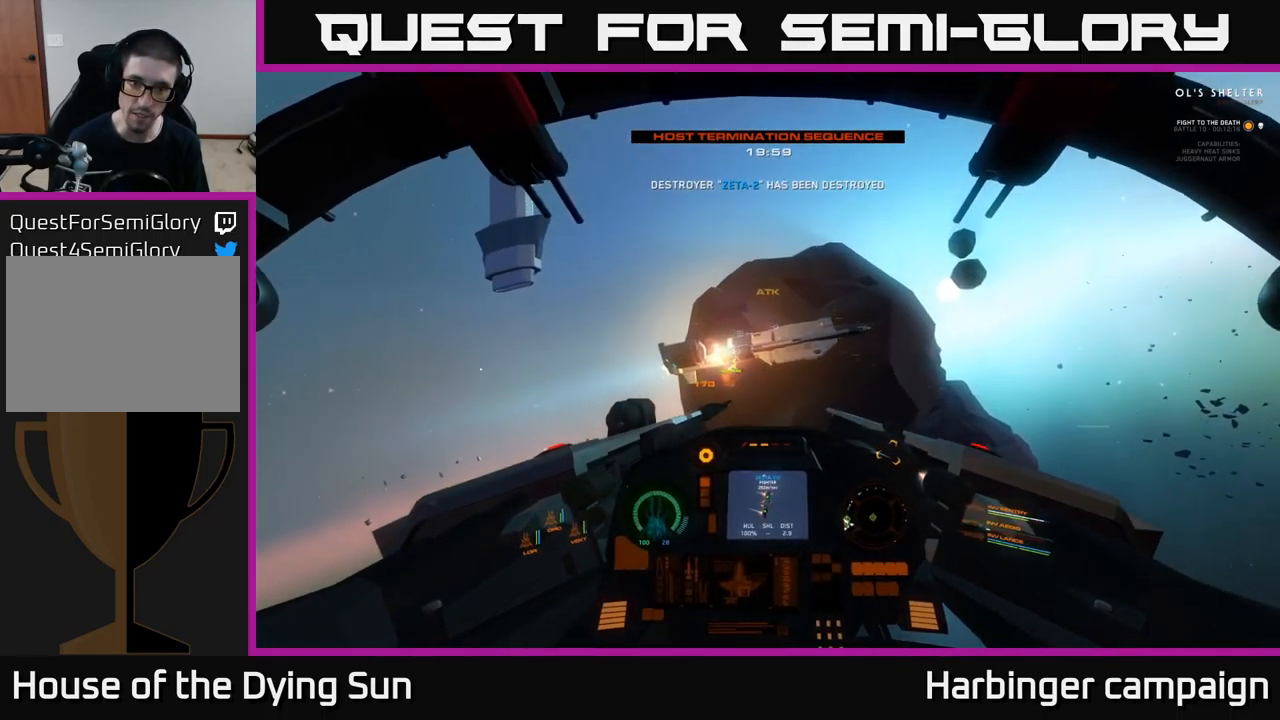
{"buttons": ["L2"], "left_stick": "center", "right_stick": "center", "events": [[34, "right_stick", "up-right"], [317, "right_stick", "center"]]}
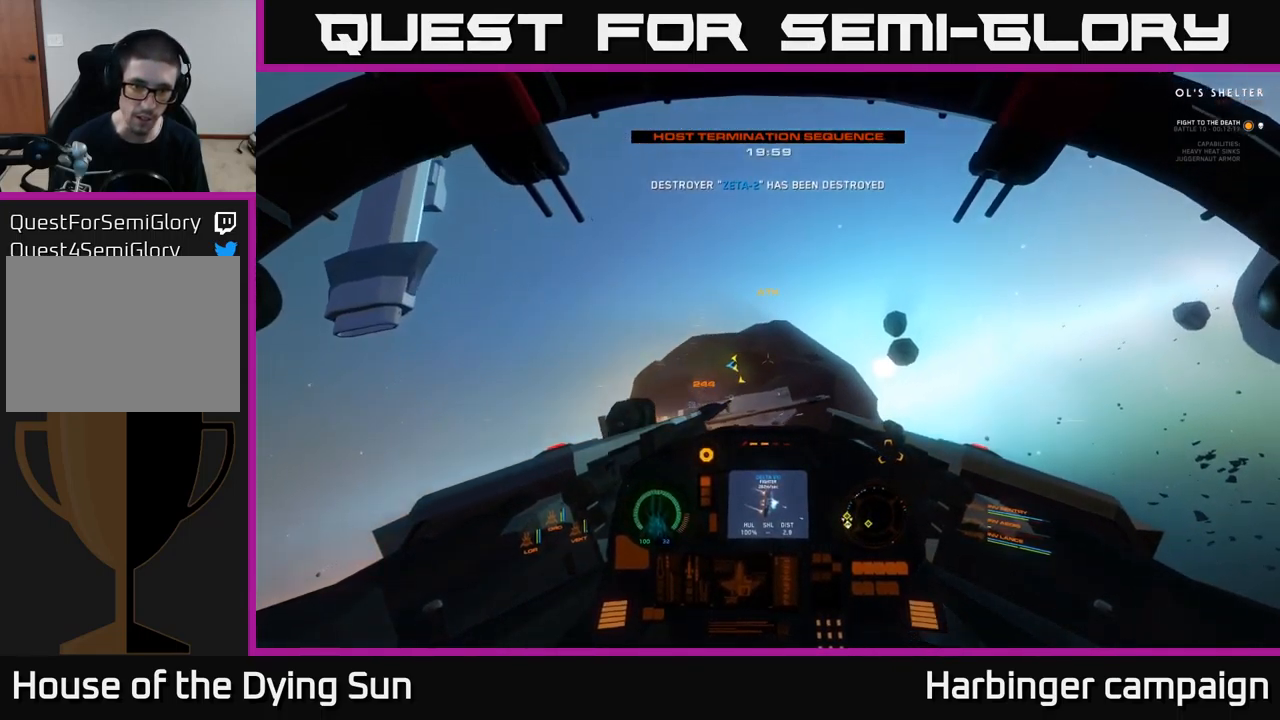
{"buttons": ["L2"], "left_stick": "center", "right_stick": "center", "events": []}
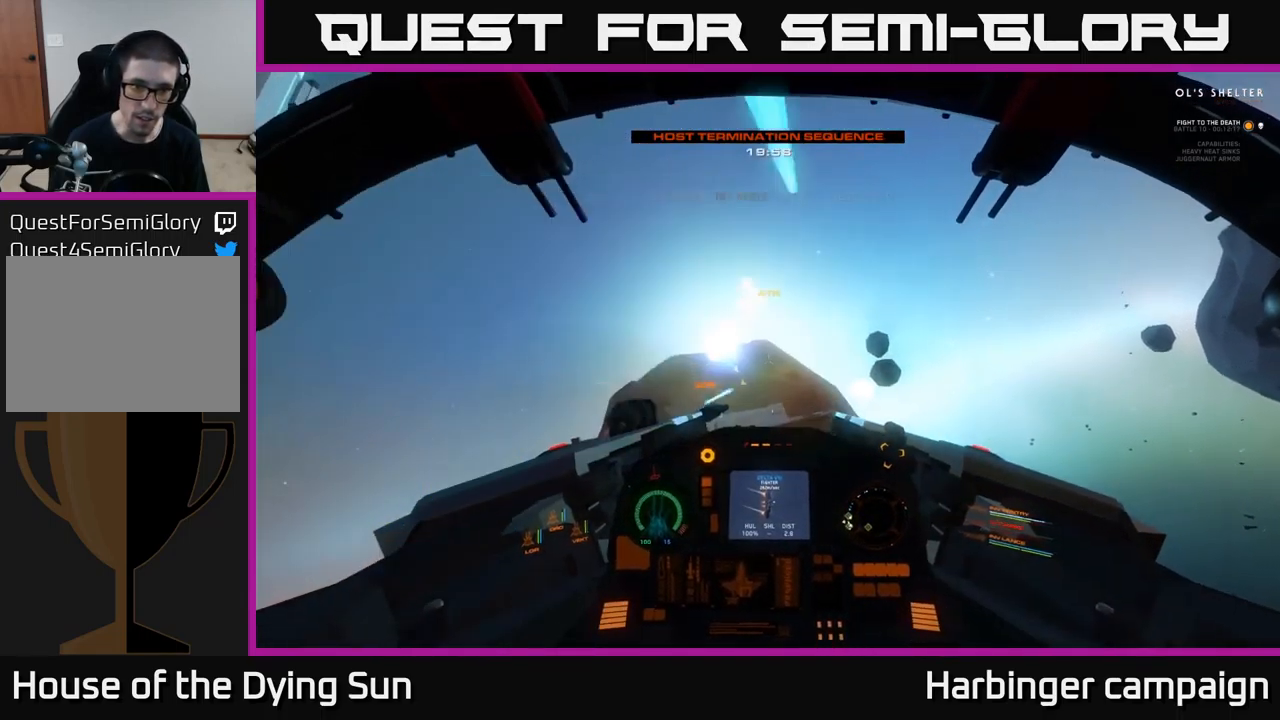
{"buttons": ["L2"], "left_stick": "center", "right_stick": "right", "events": [[317, "right_stick", "up-right"], [400, "right_stick", "right"]]}
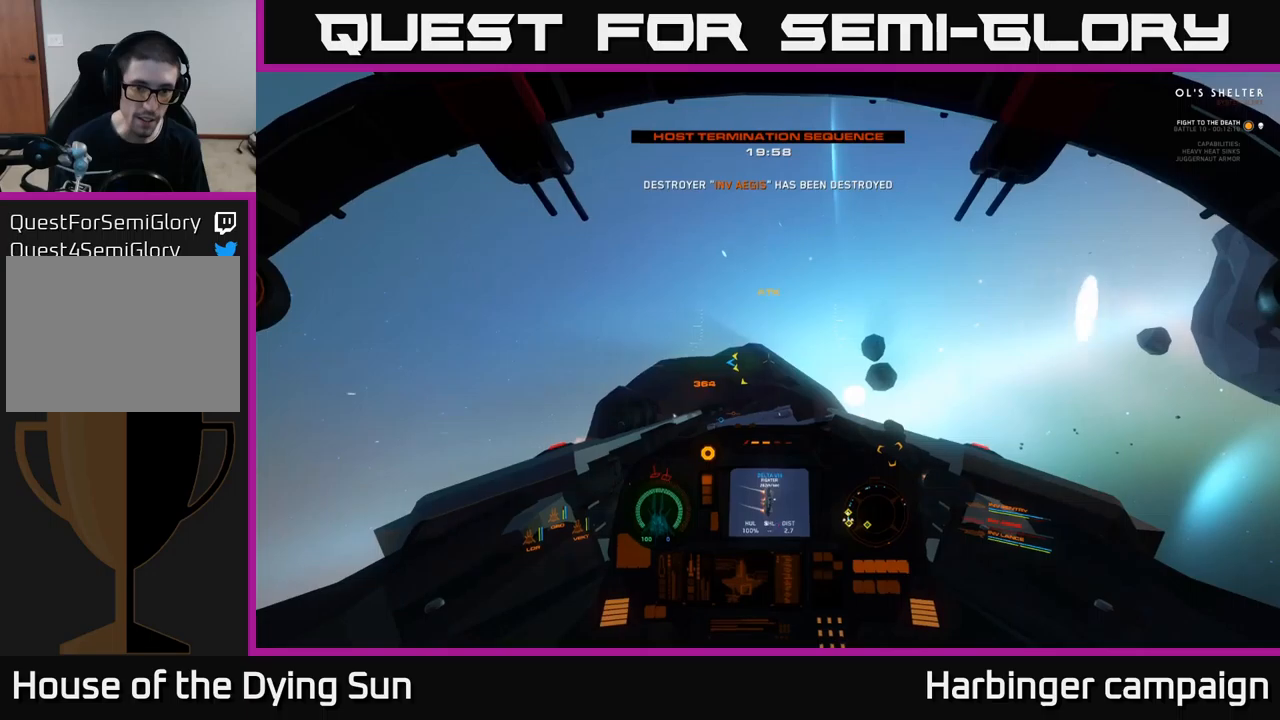
{"buttons": ["L2"], "left_stick": "center", "right_stick": "right", "events": [[16, "right_stick", "center"], [133, "right_stick", "up-right"], [350, "right_stick", "center"], [483, "right_stick", "right"]]}
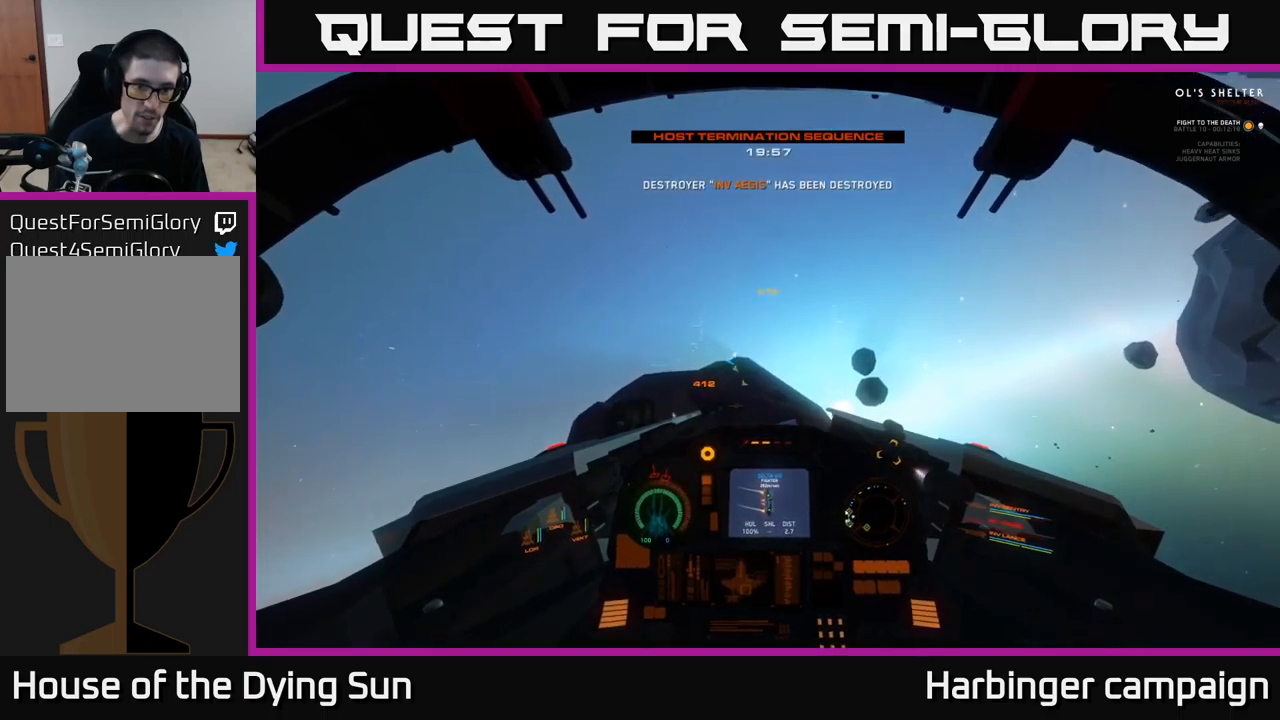
{"buttons": ["Y"], "left_stick": "center", "right_stick": "center", "events": [[133, "right_stick", "down-right"], [350, "right_stick", "center"], [416, "L2", "up"], [433, "Y", "down"]]}
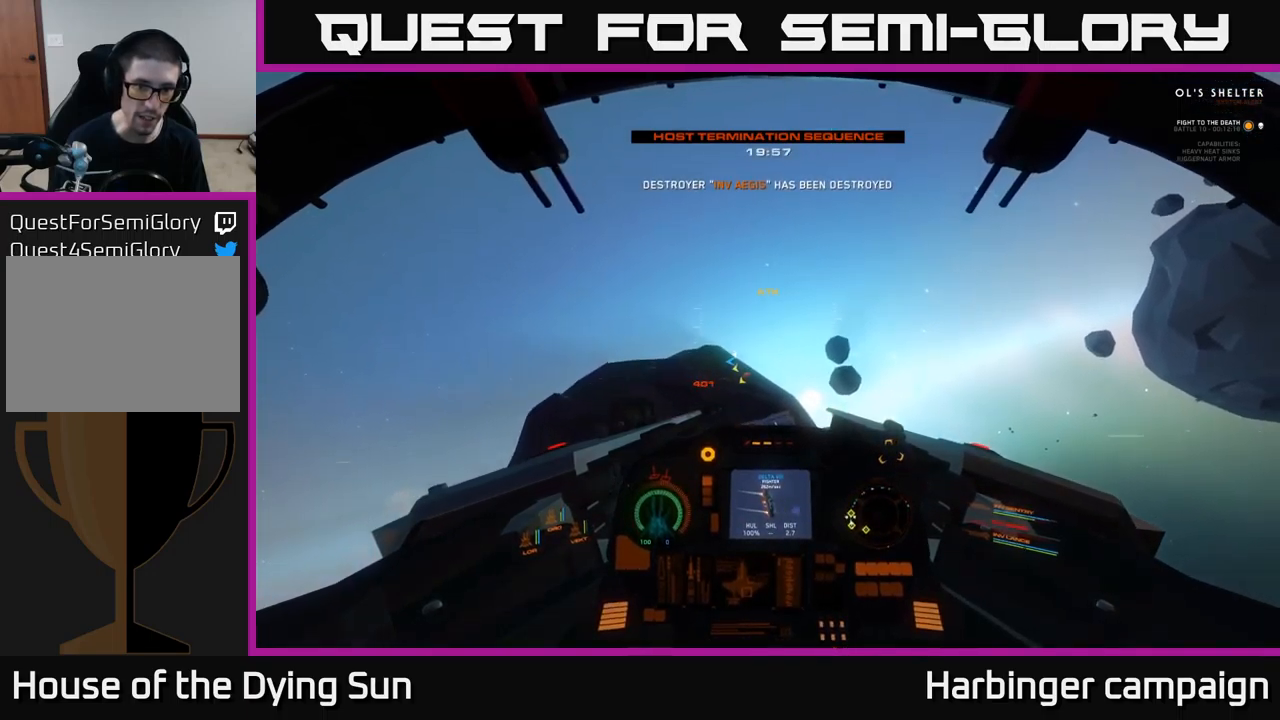
{"buttons": [], "left_stick": "center", "right_stick": "center", "events": [[300, "left_stick", "down"], [383, "Y", "up"], [466, "left_stick", "center"]]}
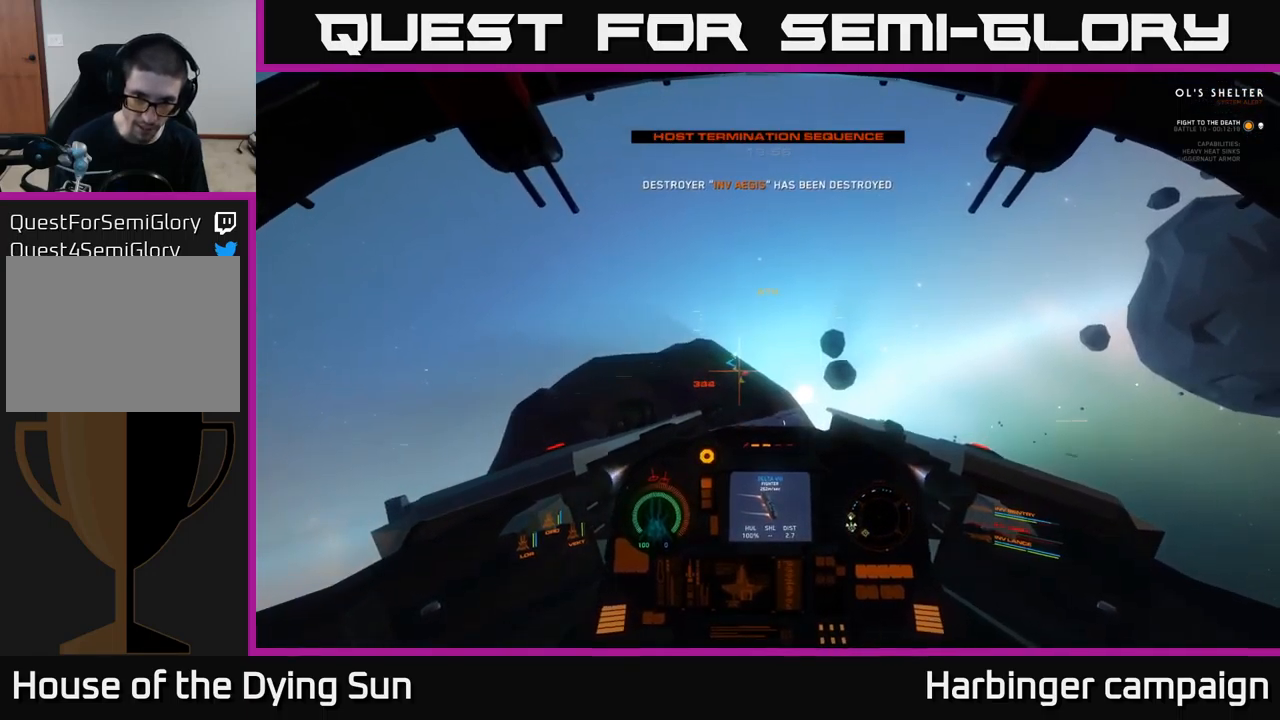
{"buttons": [], "left_stick": "center", "right_stick": "up", "events": [[33, "right_stick", "down"], [500, "right_stick", "up"]]}
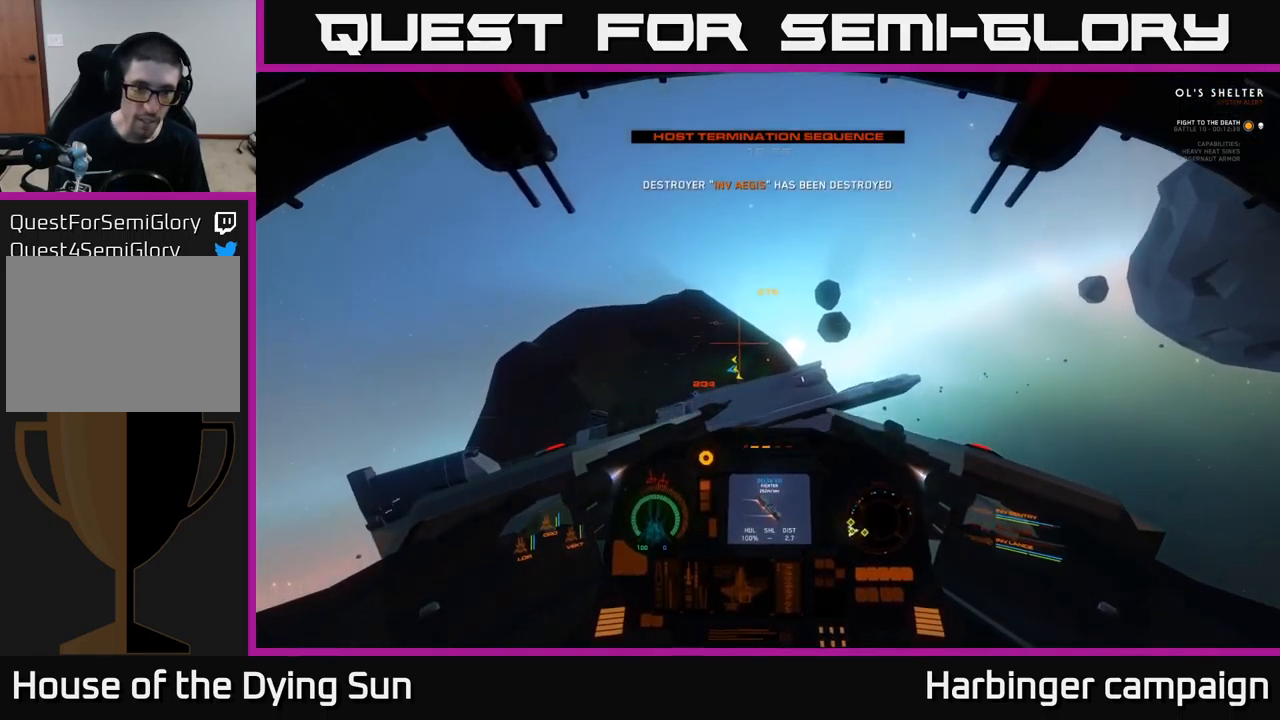
{"buttons": ["L2"], "left_stick": "center", "right_stick": "center", "events": [[283, "L2", "down"], [350, "right_stick", "center"]]}
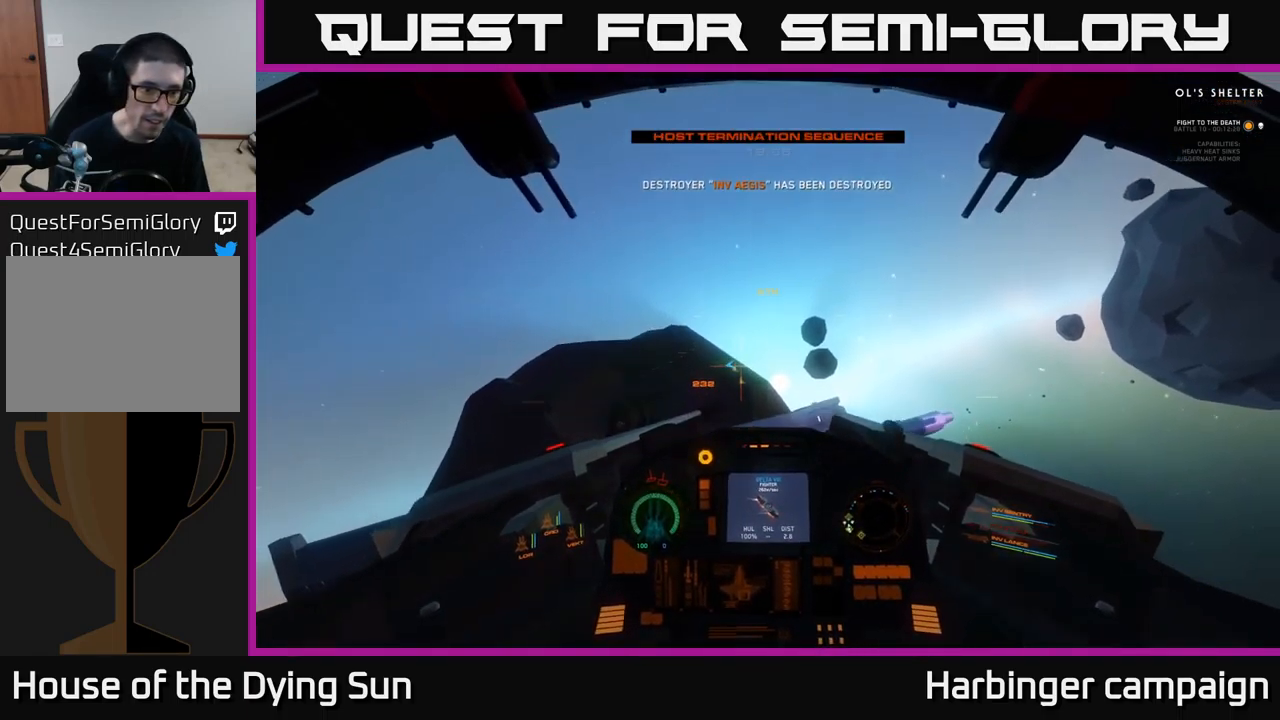
{"buttons": ["L2"], "left_stick": "center", "right_stick": "down", "events": [[466, "right_stick", "down"]]}
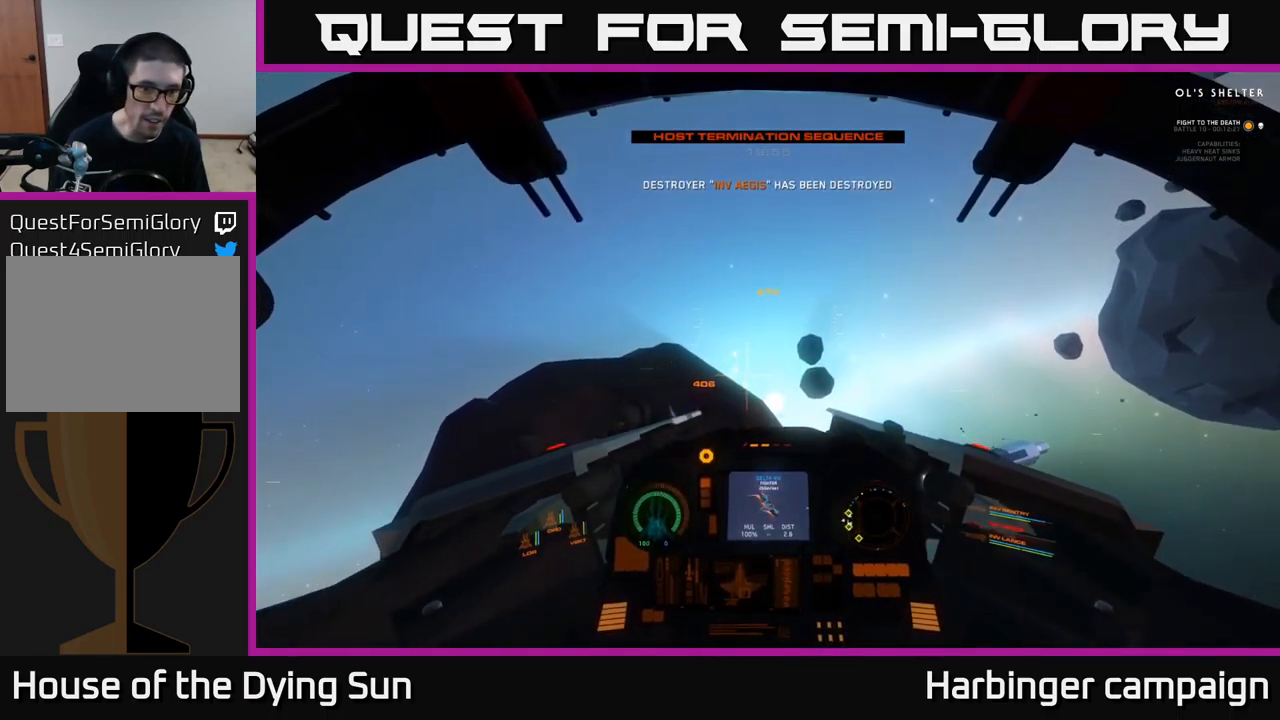
{"buttons": [], "left_stick": "down", "right_stick": "down", "events": [[100, "L2", "up"], [216, "left_stick", "down"]]}
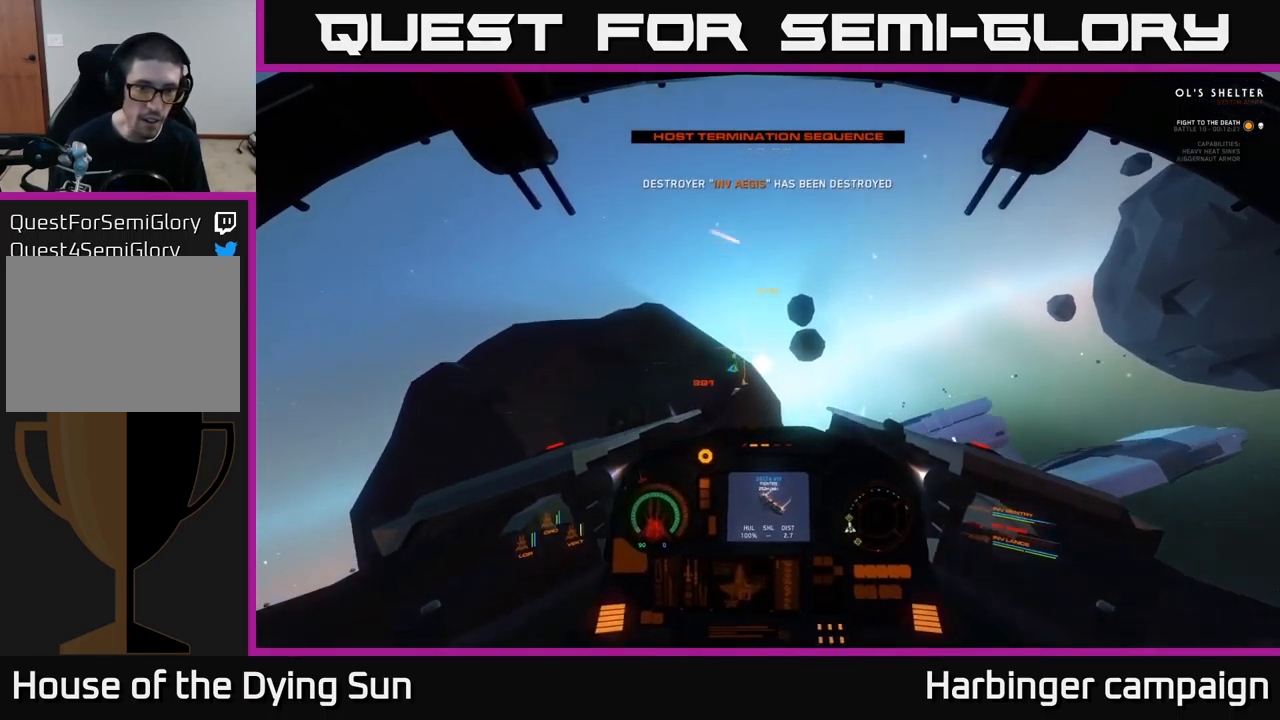
{"buttons": [], "left_stick": "down", "right_stick": "down", "events": []}
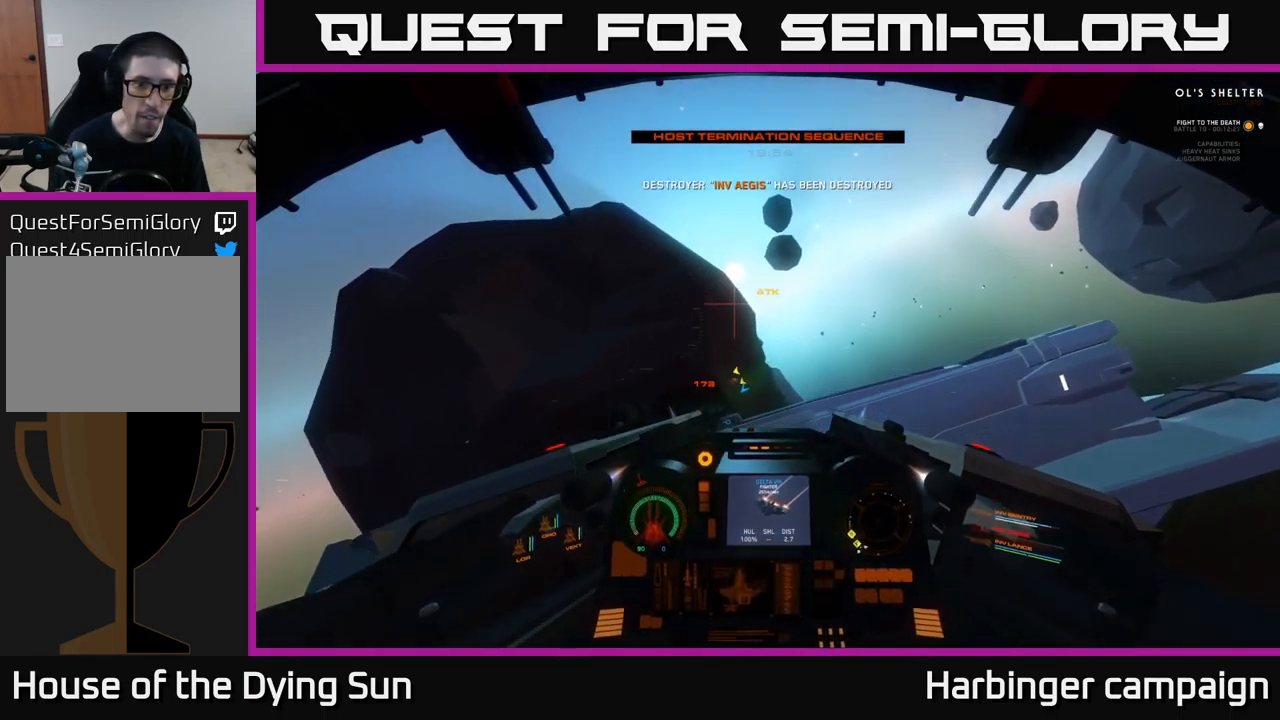
{"buttons": [], "left_stick": "center", "right_stick": "right", "events": [[300, "right_stick", "right"], [383, "left_stick", "center"]]}
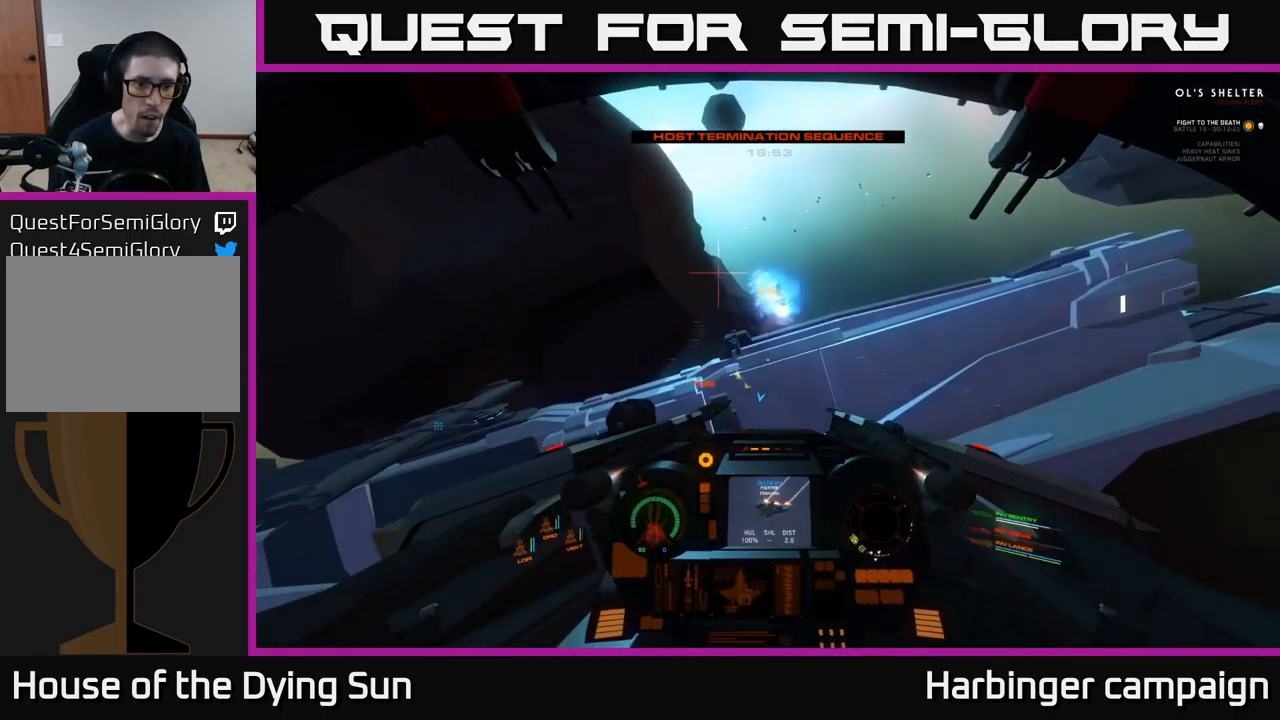
{"buttons": [], "left_stick": "center", "right_stick": "up-right", "events": [[16, "right_stick", "center"], [116, "right_stick", "down-left"], [266, "left_stick", "down"], [366, "right_stick", "center"], [483, "left_stick", "center"], [500, "right_stick", "up-right"]]}
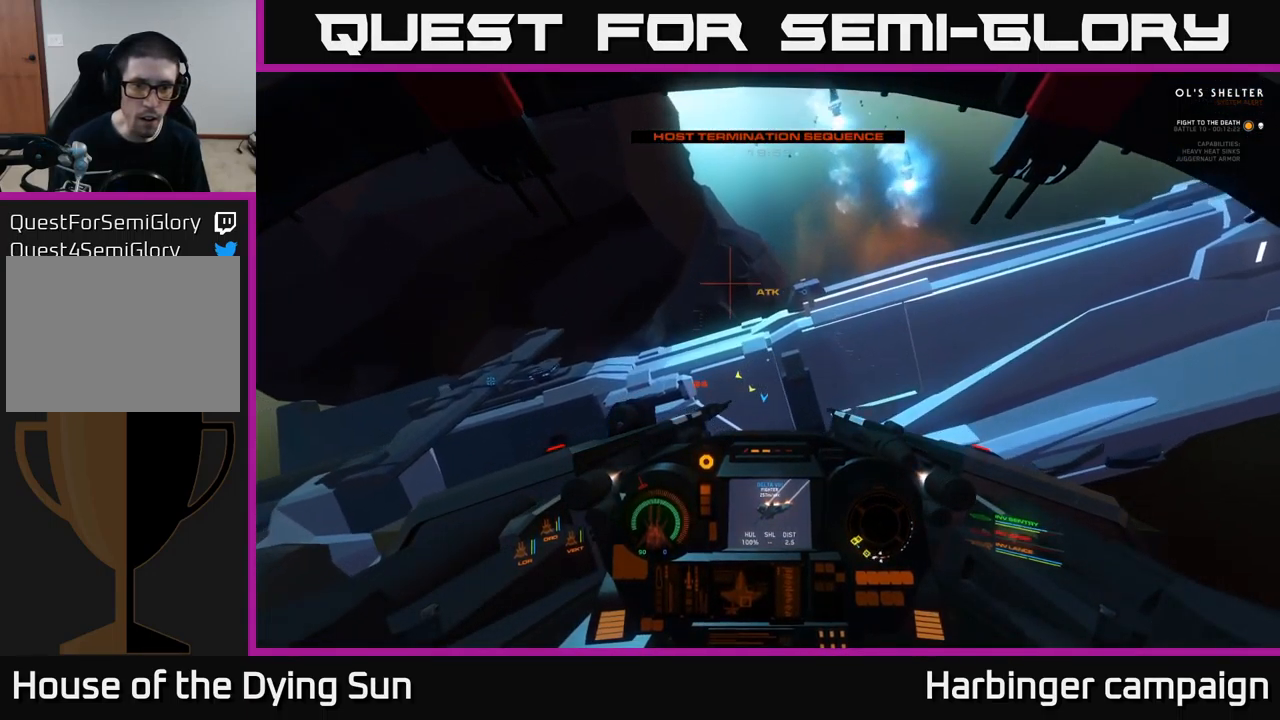
{"buttons": ["L2"], "left_stick": "center", "right_stick": "down-right", "events": [[217, "L2", "down"], [217, "right_stick", "center"], [400, "right_stick", "down-right"]]}
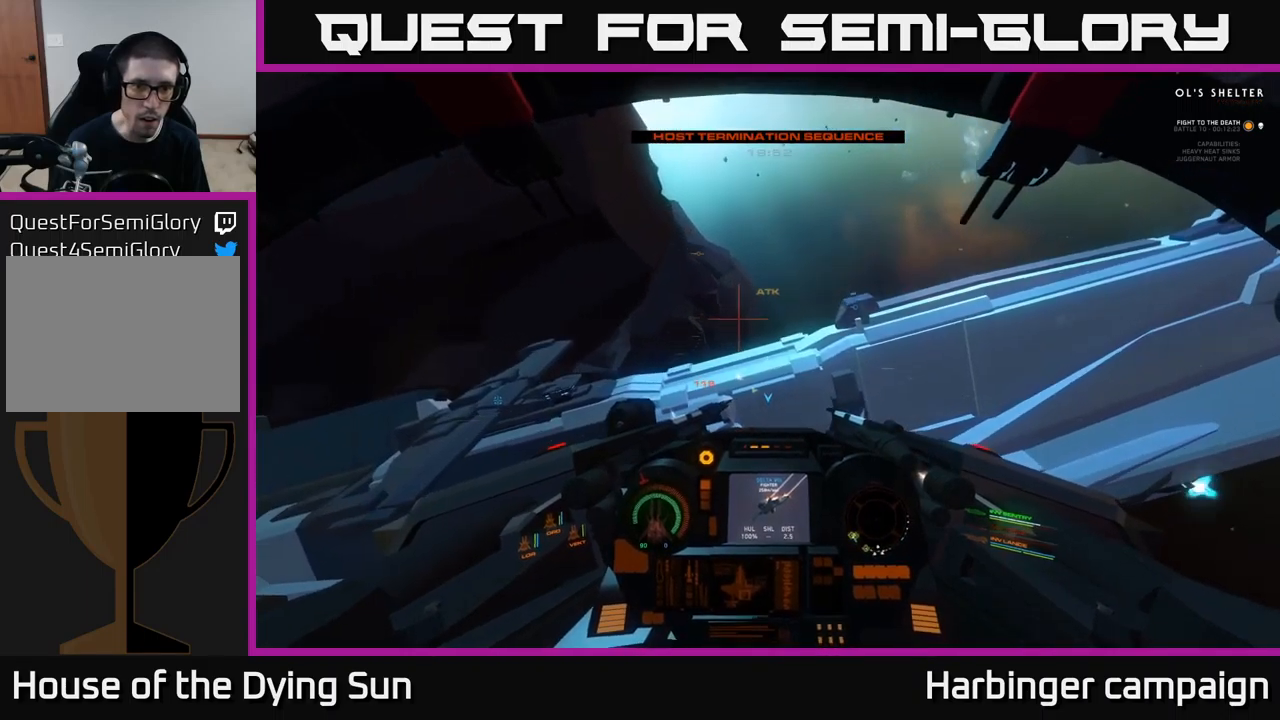
{"buttons": [], "left_stick": "down", "right_stick": "center", "events": [[17, "L2", "up"], [83, "right_stick", "center"], [333, "left_stick", "down"]]}
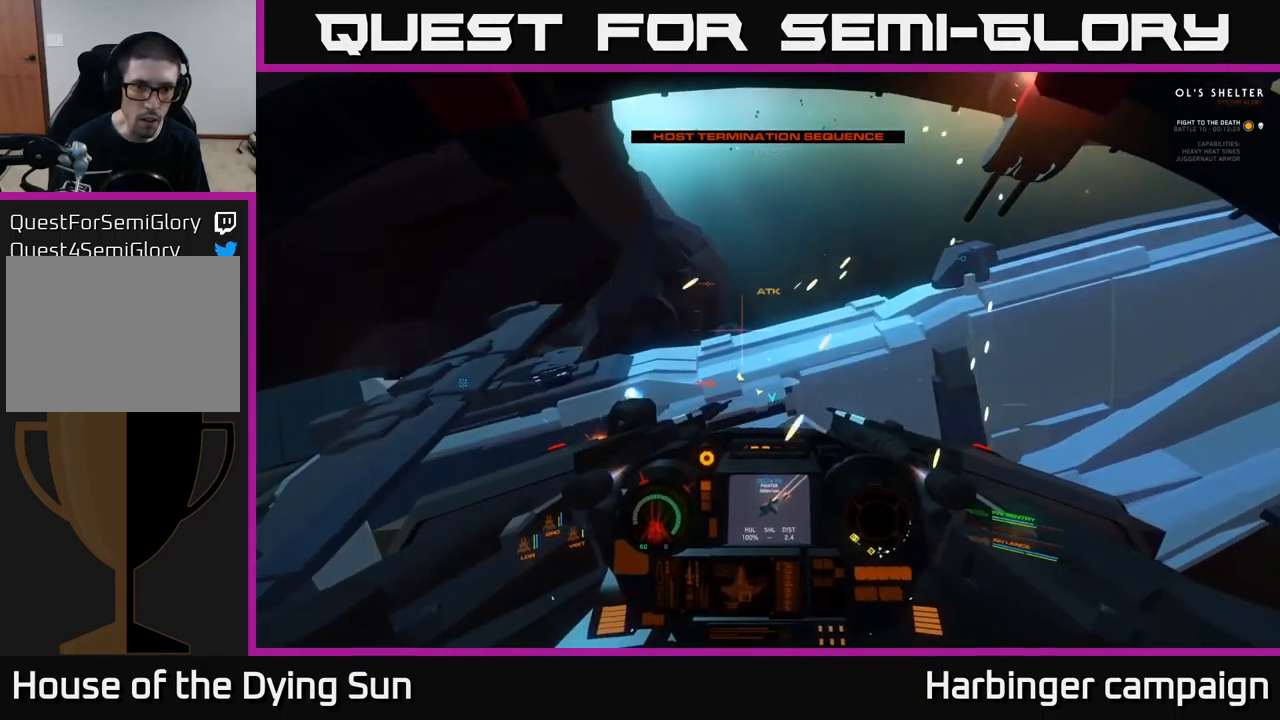
{"buttons": [], "left_stick": "down", "right_stick": "up-right", "events": [[100, "left_stick", "center"], [183, "left_stick", "down"], [233, "right_stick", "left"], [300, "R2", "down"], [400, "R2", "up"], [417, "right_stick", "up-right"]]}
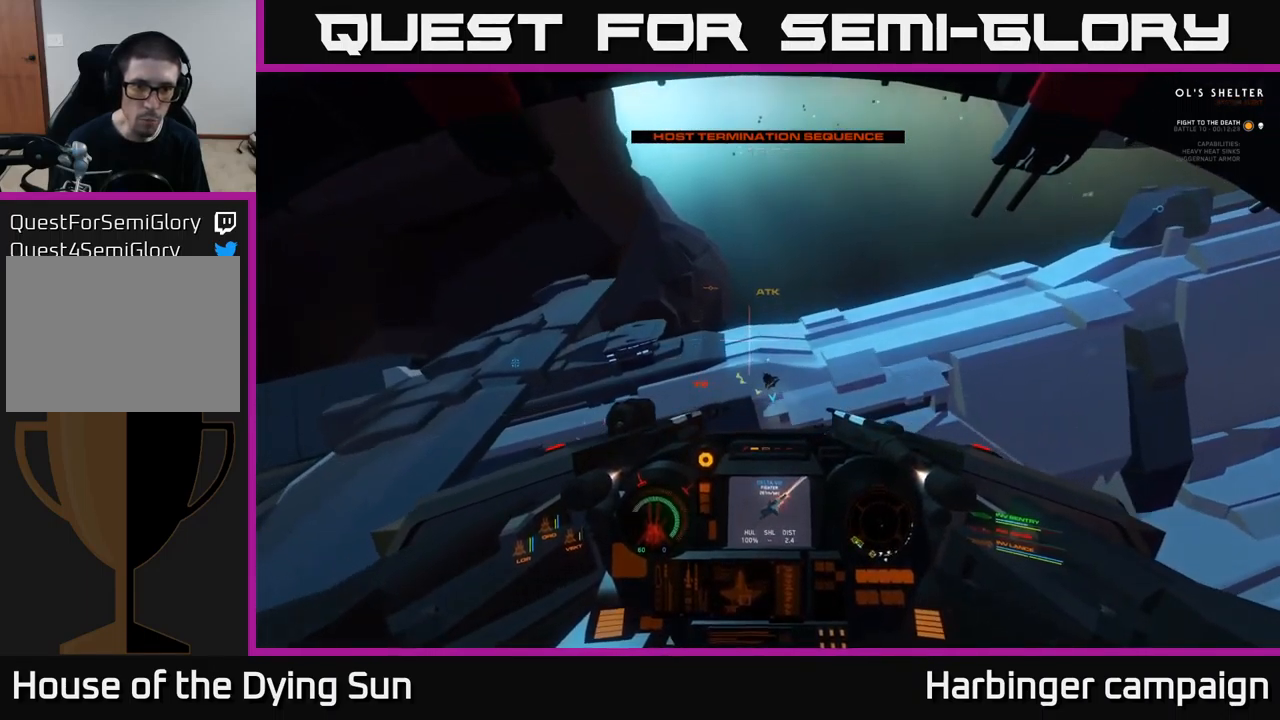
{"buttons": [], "left_stick": "down", "right_stick": "center", "events": [[33, "right_stick", "right"], [50, "left_stick", "down-right"], [300, "left_stick", "down"], [317, "right_stick", "center"]]}
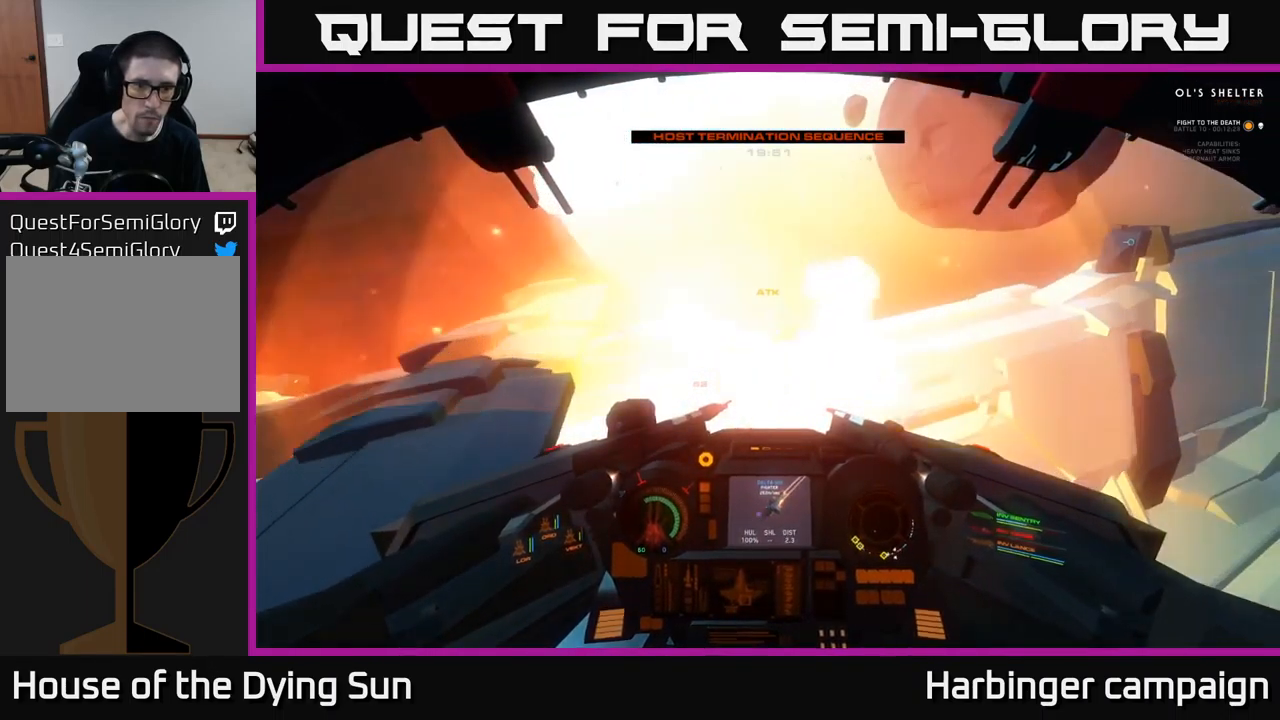
{"buttons": [], "left_stick": "down", "right_stick": "up", "events": [[150, "right_stick", "up-right"], [317, "right_stick", "up"]]}
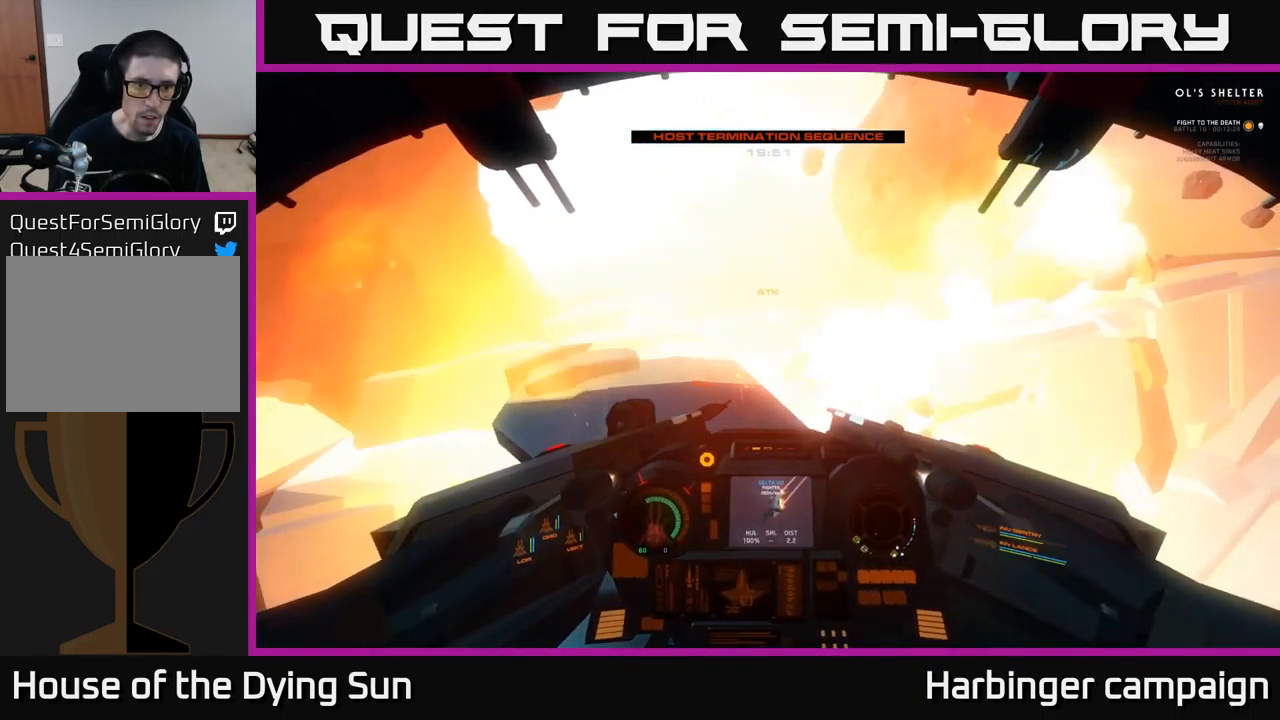
{"buttons": [], "left_stick": "center", "right_stick": "up-right", "events": [[33, "right_stick", "right"], [233, "left_stick", "center"], [267, "right_stick", "up-right"]]}
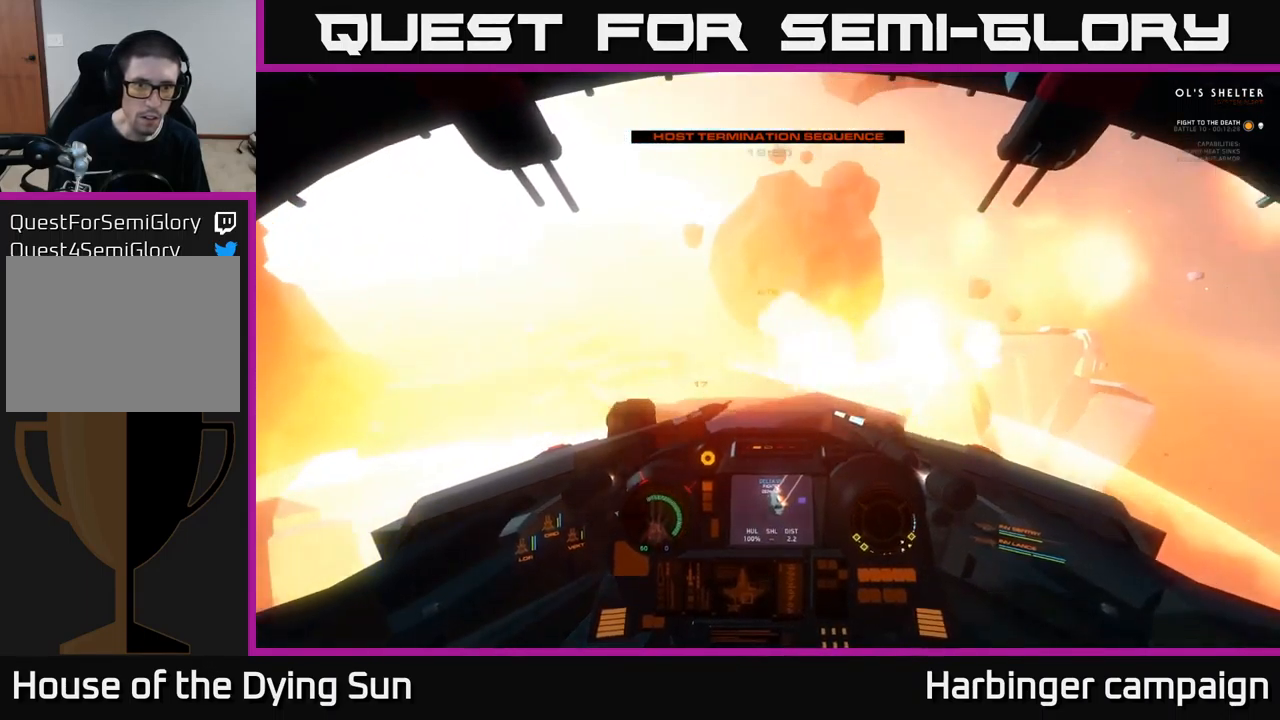
{"buttons": ["L2"], "left_stick": "center", "right_stick": "center", "events": [[100, "L2", "down"], [117, "right_stick", "up"], [217, "right_stick", "center"]]}
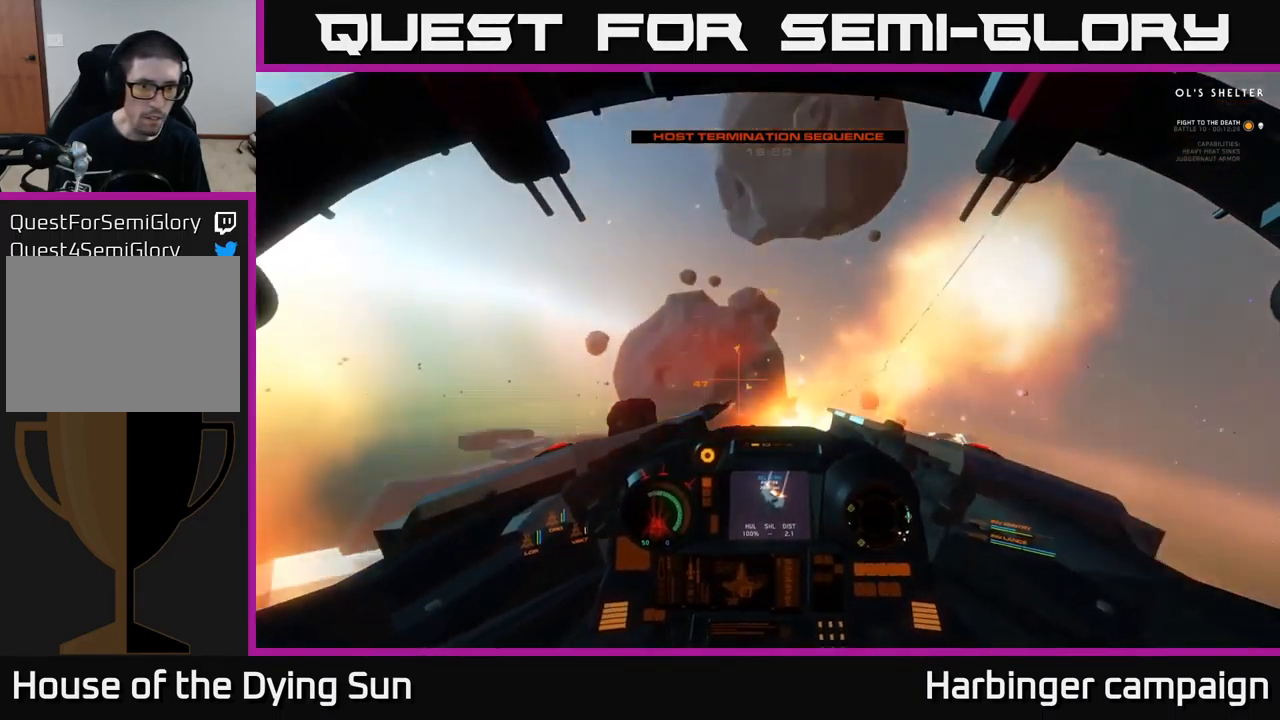
{"buttons": ["L2"], "left_stick": "center", "right_stick": "center", "events": [[233, "right_stick", "down"], [467, "right_stick", "center"]]}